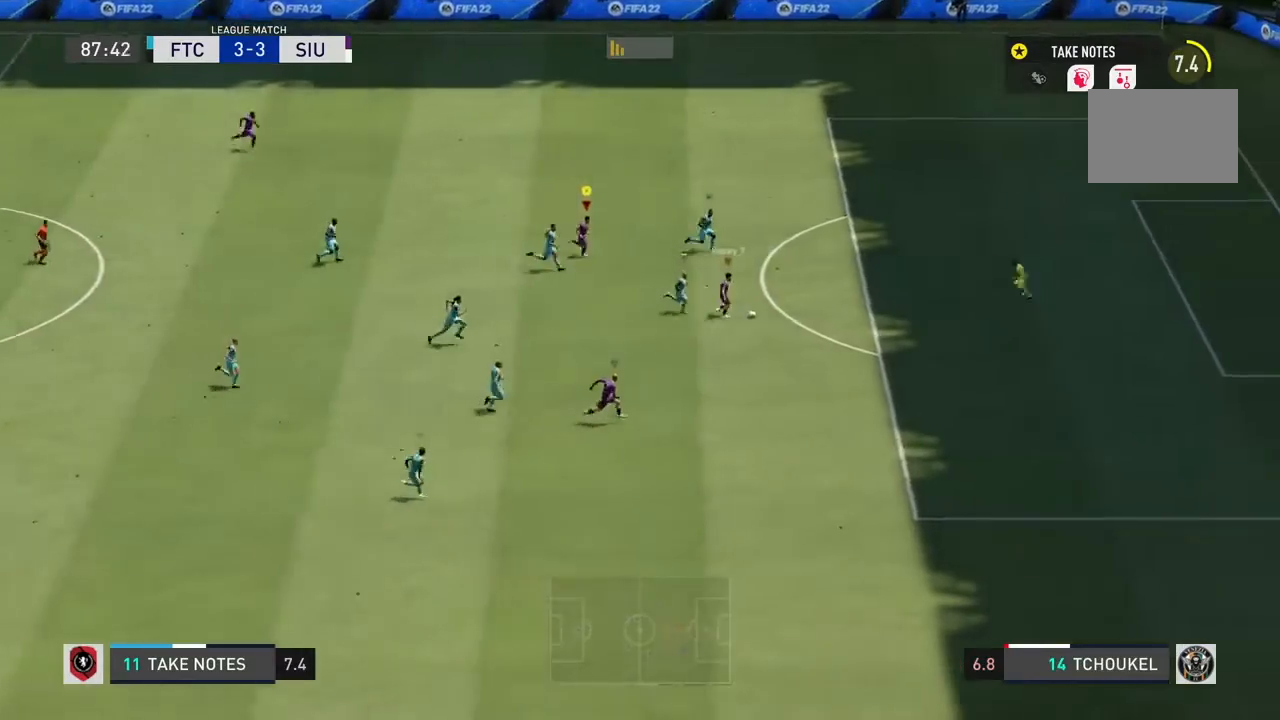
Gameplay with a controller (PlayStation layout); each line is a JSON object with the inputs held at the frame after it. "events" lists button and stick changes between this image and that frame as [ms after this image, input, new state], when the widget could be followed in between. Not read: L3.
{"buttons": ["R2"], "left_stick": "right", "right_stick": "center", "events": []}
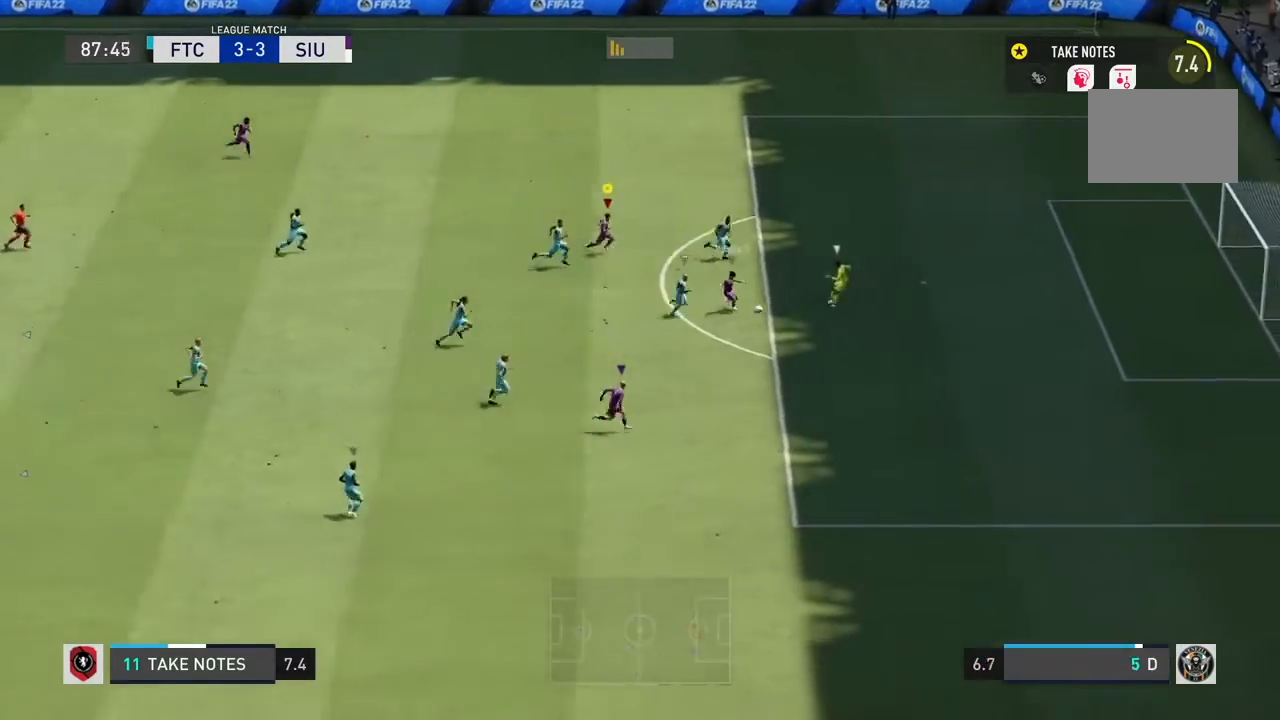
{"buttons": ["R2"], "left_stick": "right", "right_stick": "center", "events": []}
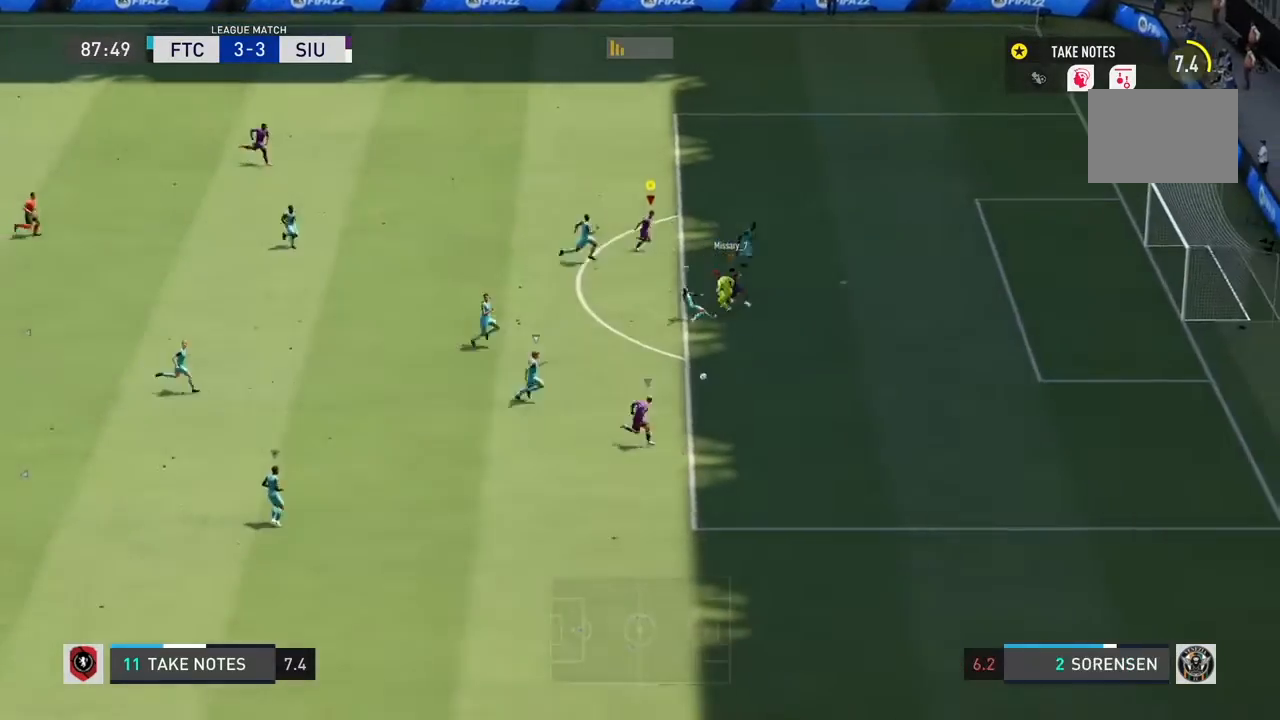
{"buttons": [], "left_stick": "right", "right_stick": "center", "events": [[367, "R2", "up"]]}
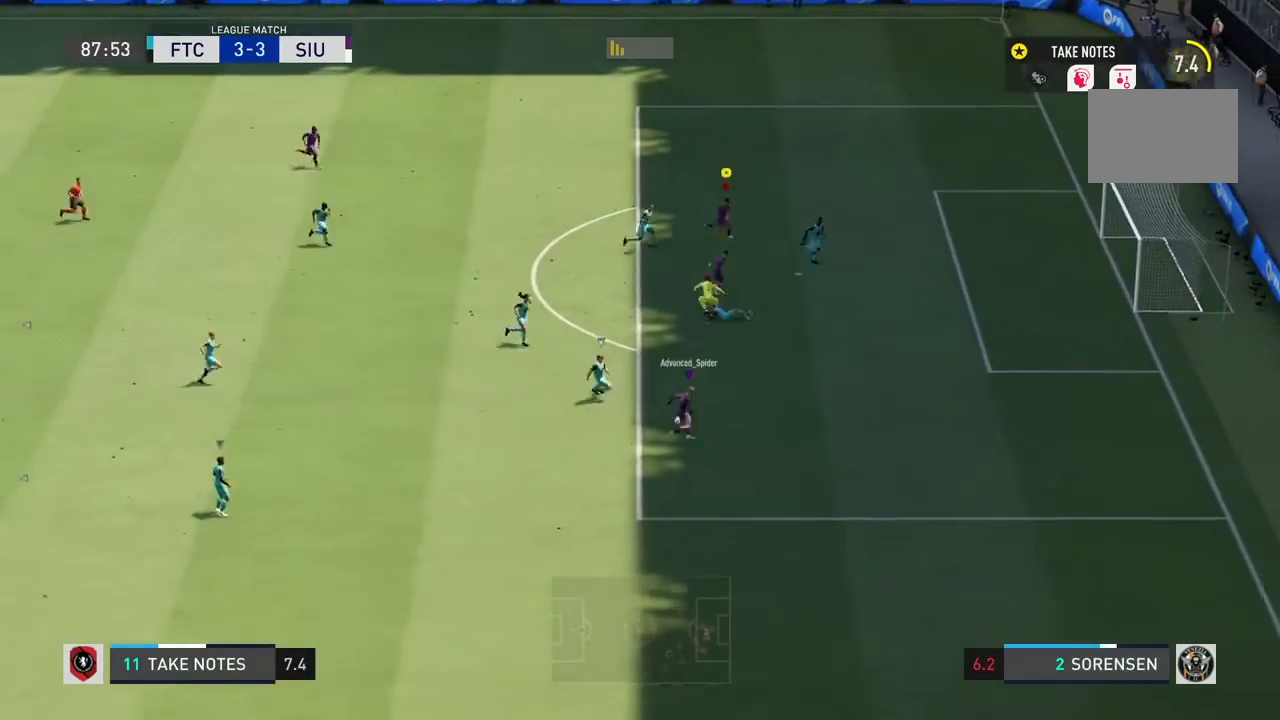
{"buttons": [], "left_stick": "right", "right_stick": "center", "events": []}